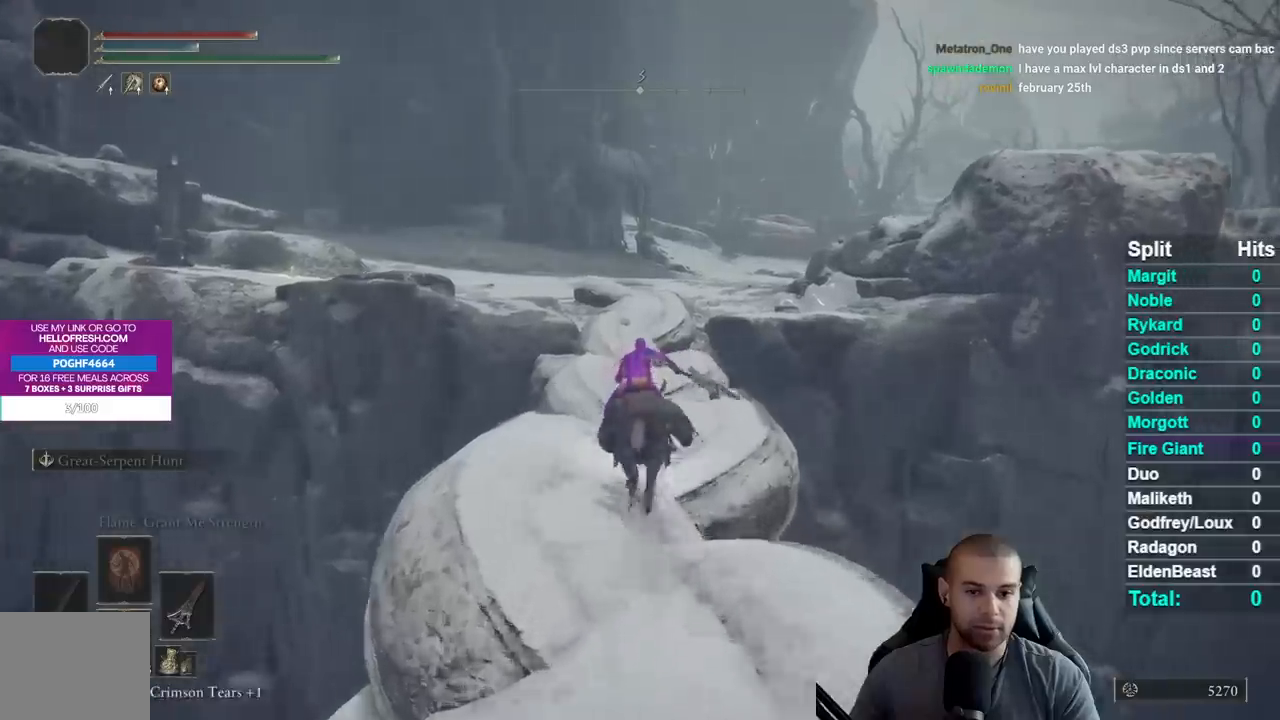
Gameplay with a controller (Xbox layout); each line is a JSON object with the inputs held at the frame after it. "events" lists button and stick changes between this image and that frame as [ms after this image, input, new state], when the widget could be followed in between. This document gives stick clicks only as held states, not as events. Not read: left_stick.
{"buttons": [], "right_stick": "center", "events": [[50, "B", "up"], [117, "B", "down"], [233, "B", "up"]]}
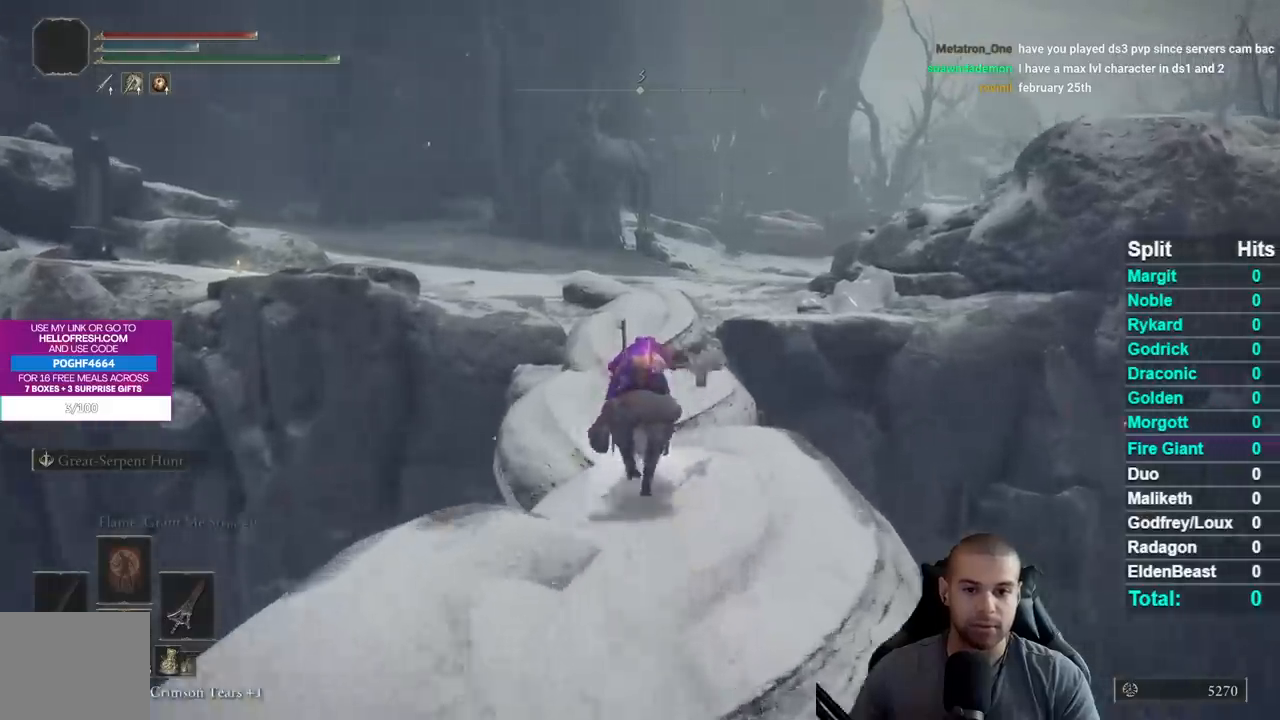
{"buttons": [], "right_stick": "center", "events": [[67, "B", "down"], [150, "B", "up"], [250, "B", "down"], [333, "B", "up"], [417, "B", "down"], [500, "B", "up"]]}
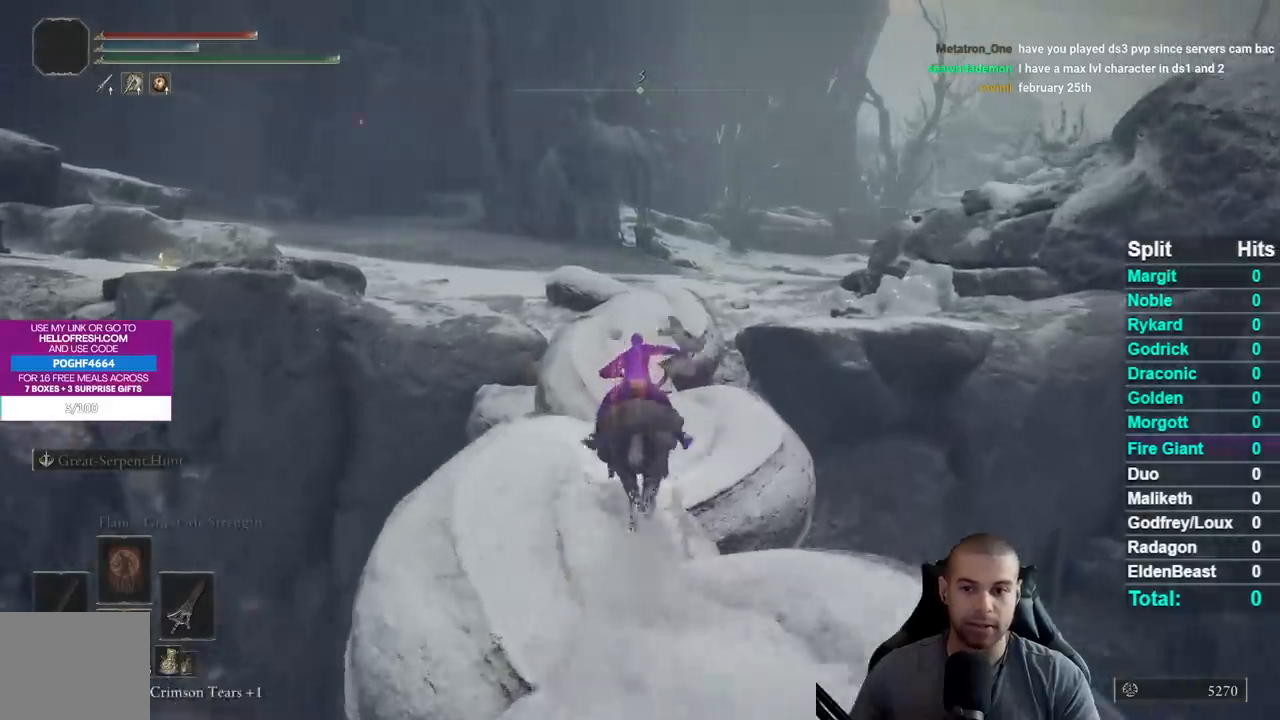
{"buttons": ["B"], "right_stick": "center", "events": [[167, "right_stick", "up"], [217, "right_stick", "center"], [333, "B", "down"], [417, "B", "up"], [500, "B", "down"]]}
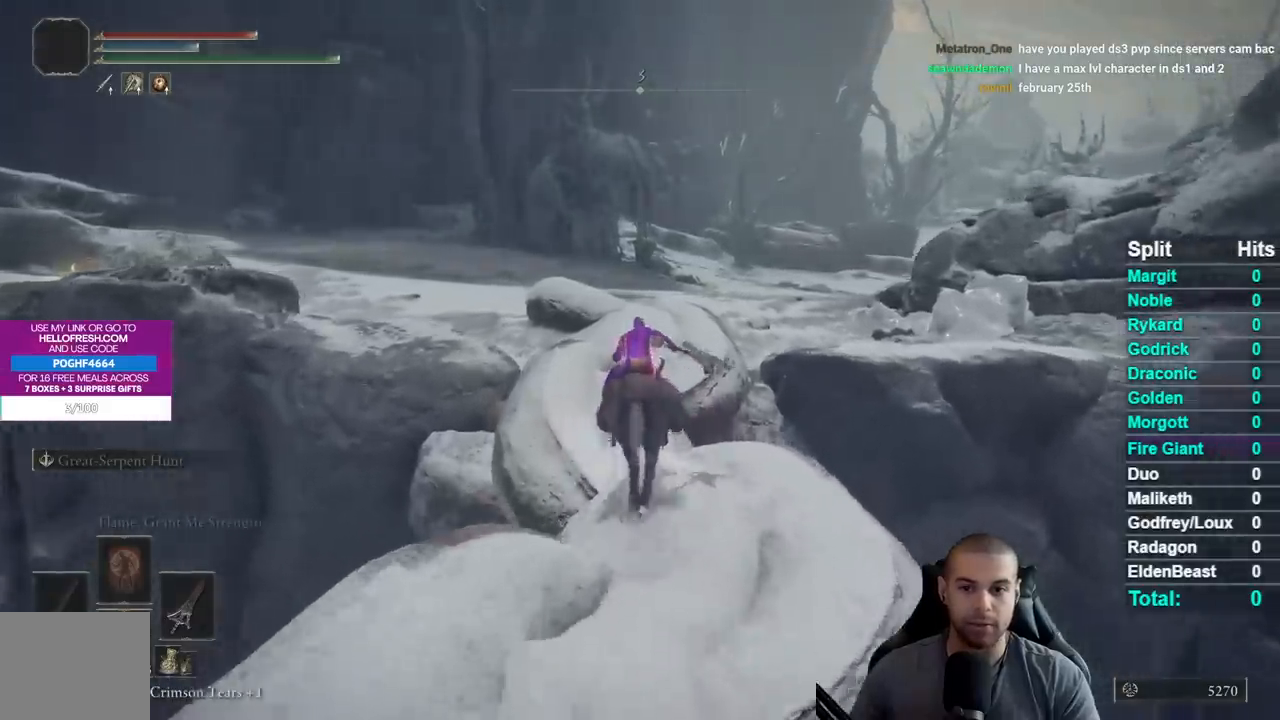
{"buttons": [], "right_stick": "center", "events": [[83, "B", "up"], [167, "B", "down"], [267, "B", "up"], [350, "right_stick", "down-left"], [467, "right_stick", "center"]]}
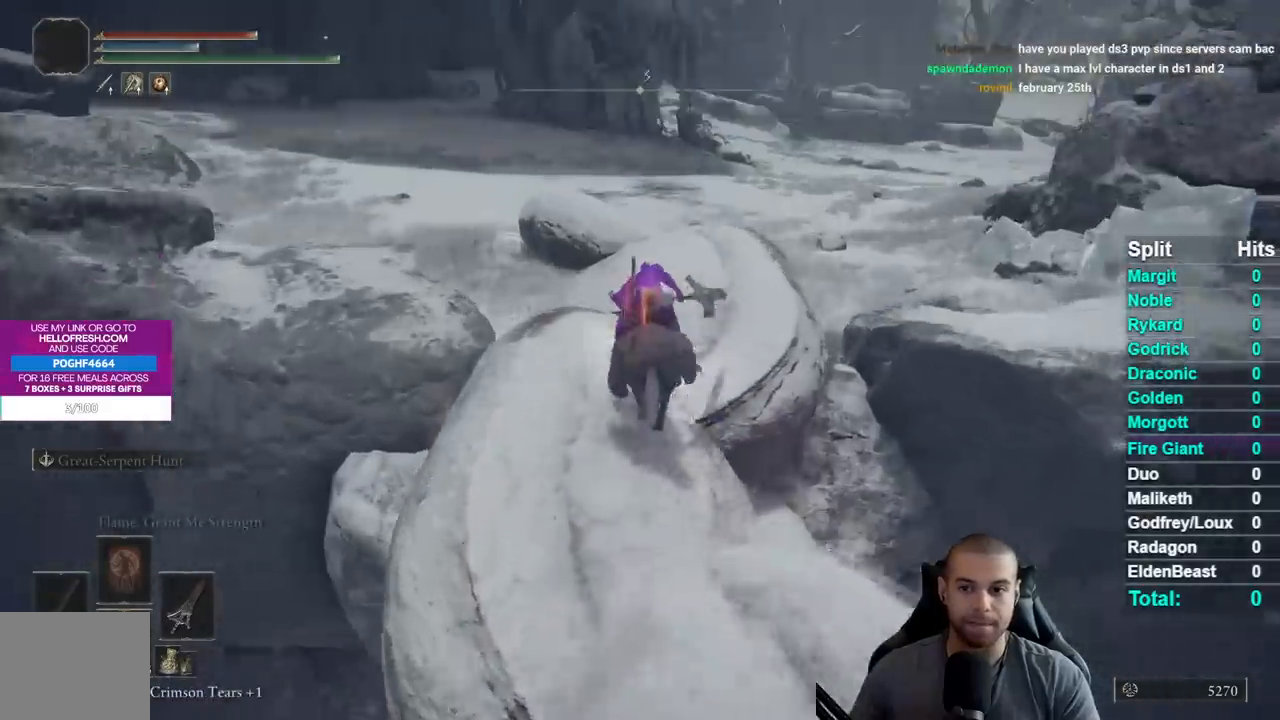
{"buttons": [], "right_stick": "right", "events": [[367, "right_stick", "right"]]}
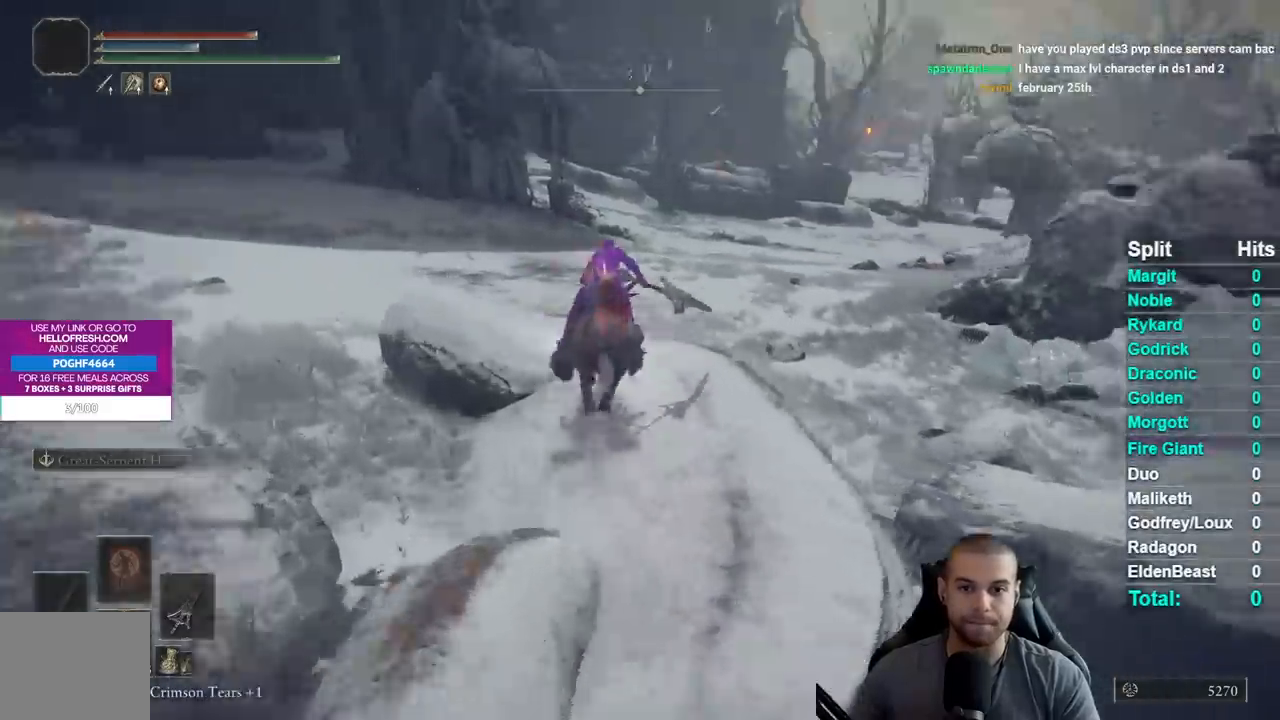
{"buttons": [], "right_stick": "center", "events": [[233, "right_stick", "center"]]}
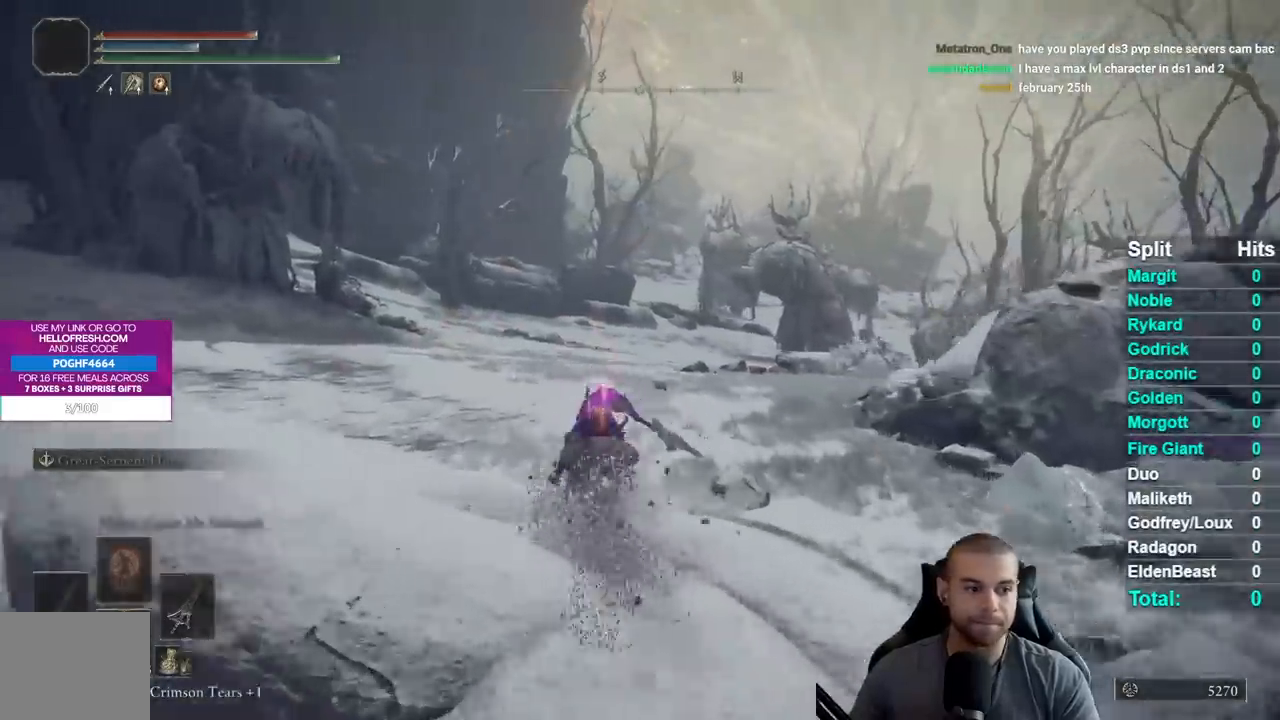
{"buttons": [], "right_stick": "center", "events": [[133, "right_stick", "right"], [283, "right_stick", "center"]]}
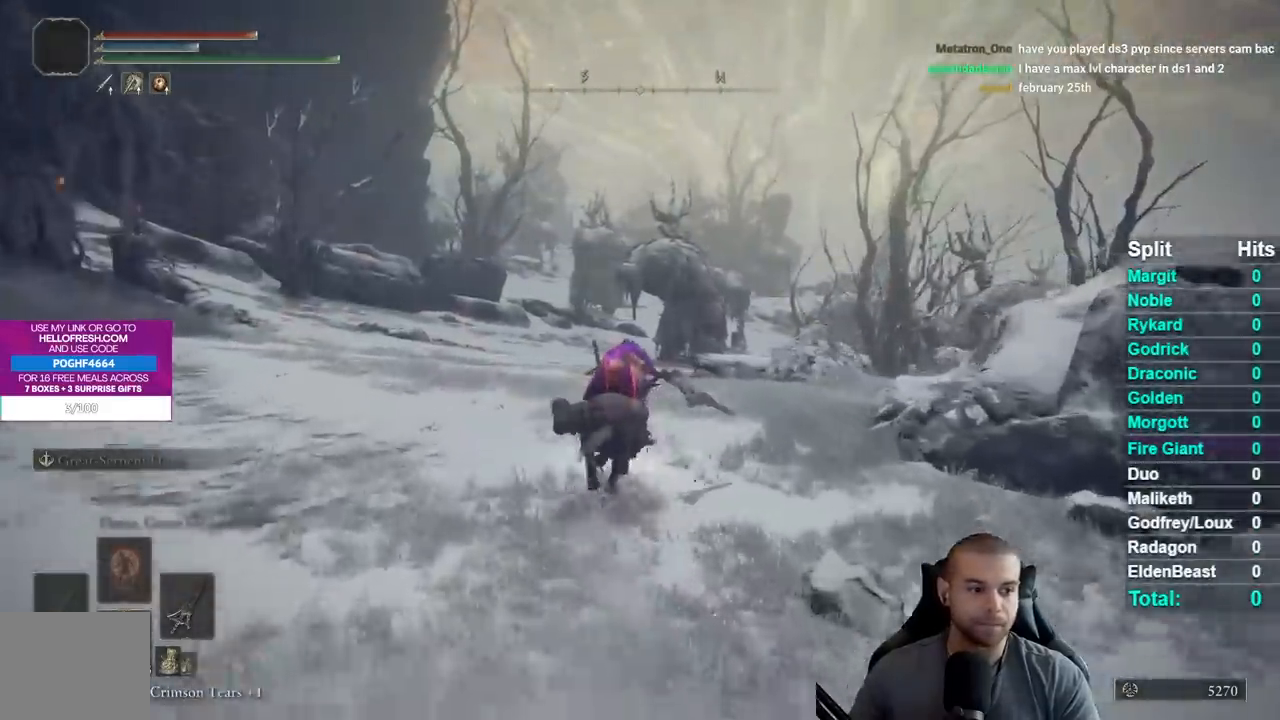
{"buttons": [], "right_stick": "center", "events": [[100, "B", "down"], [167, "B", "up"], [233, "B", "down"], [333, "B", "up"], [417, "B", "down"], [500, "B", "up"]]}
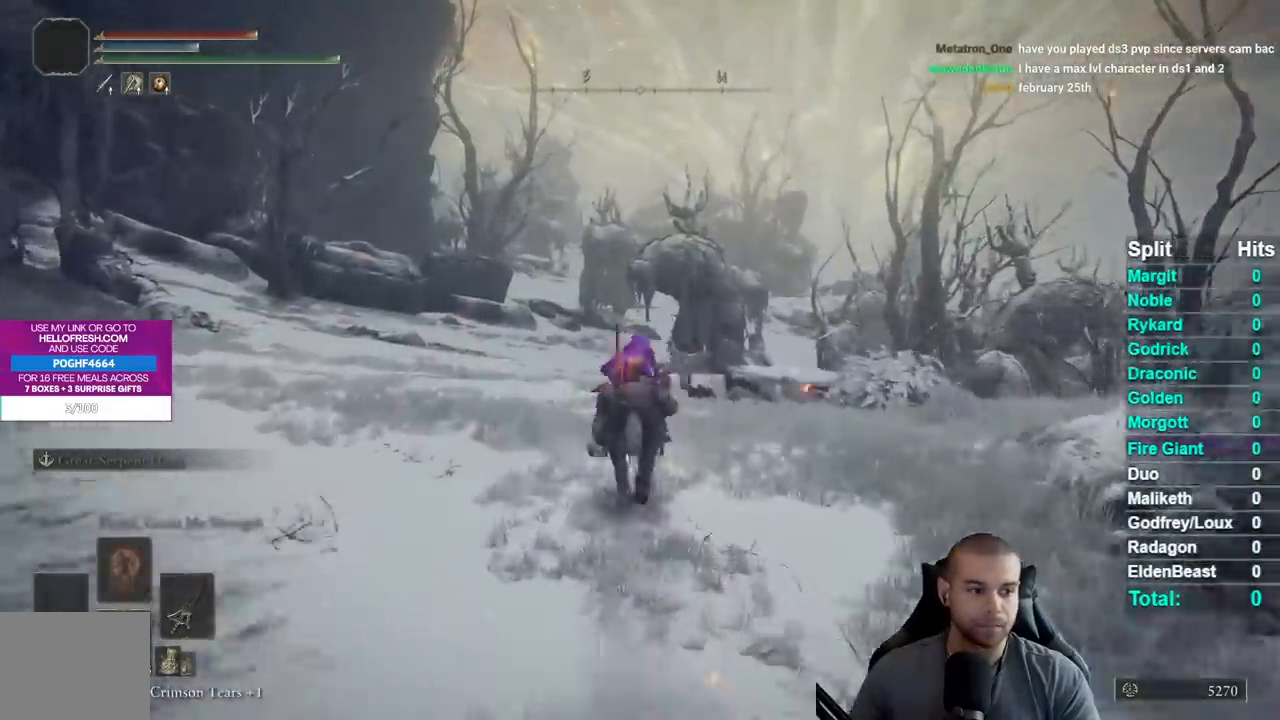
{"buttons": ["B"], "right_stick": "center", "events": [[217, "right_stick", "down-right"], [283, "right_stick", "center"], [433, "B", "down"]]}
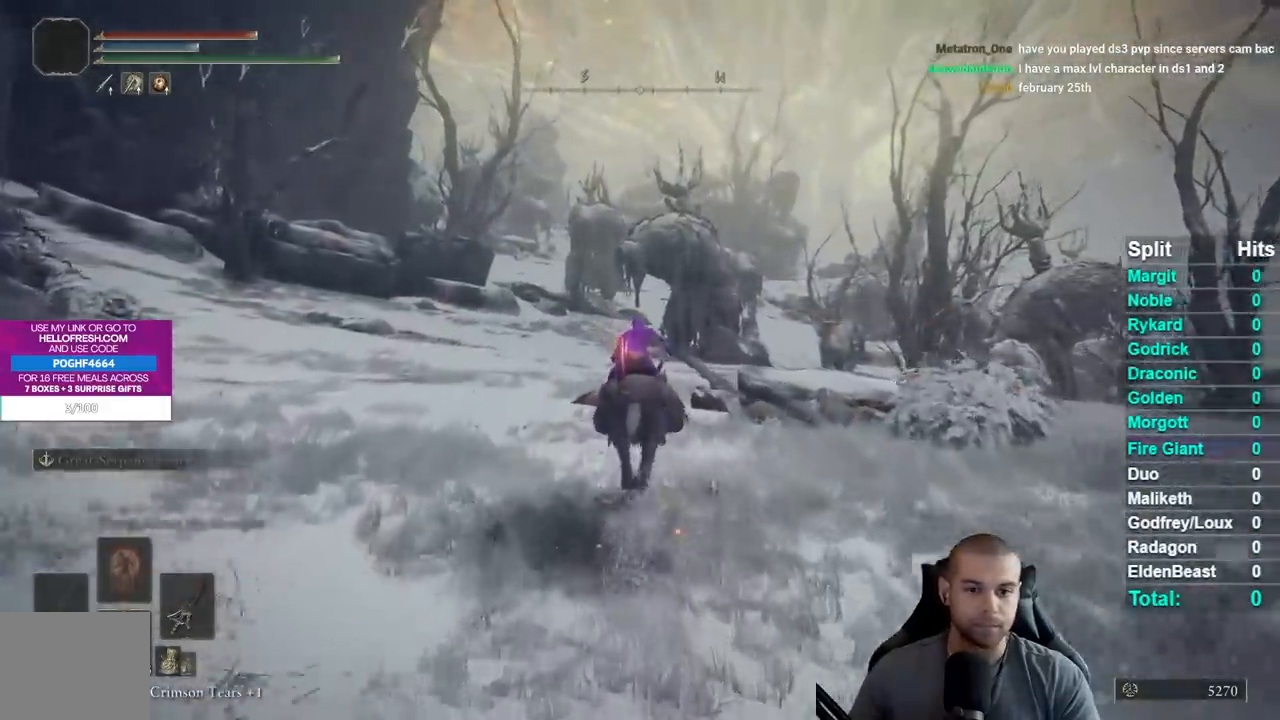
{"buttons": [], "right_stick": "center", "events": [[33, "B", "up"], [100, "B", "down"], [167, "B", "up"], [250, "B", "down"], [350, "B", "up"]]}
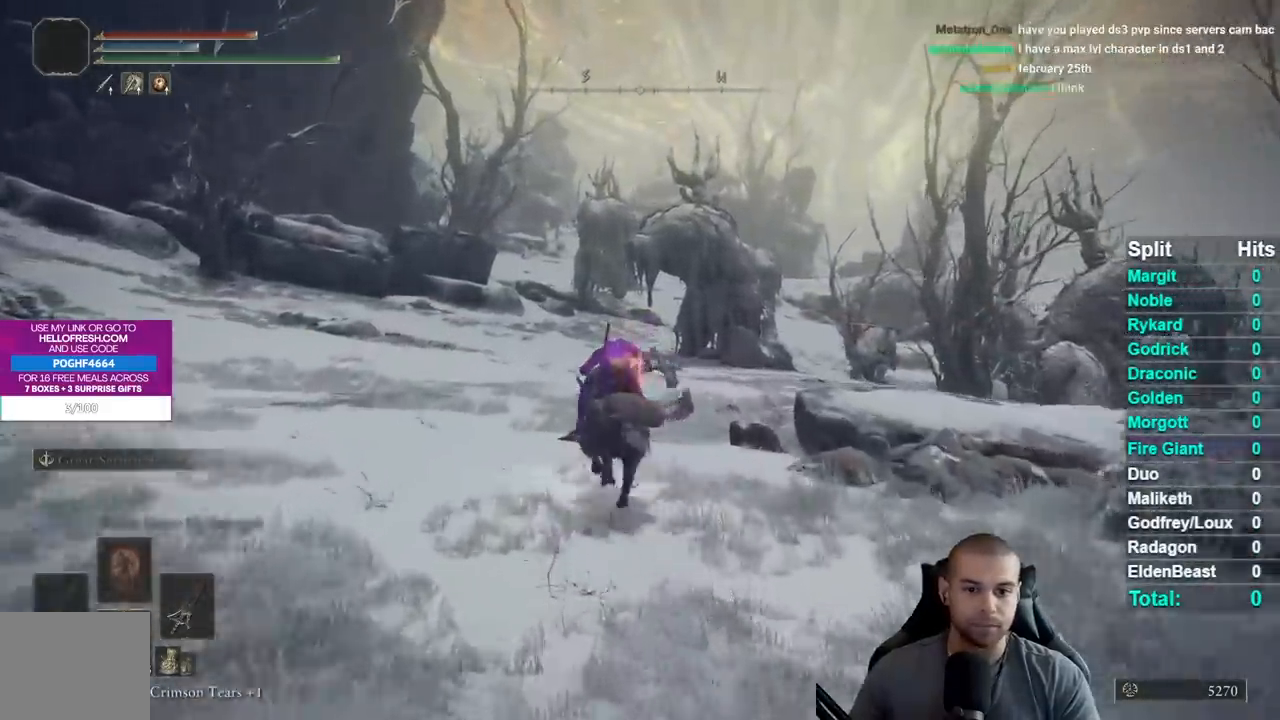
{"buttons": ["B"], "right_stick": "center", "events": [[183, "B", "down"], [250, "B", "up"], [350, "B", "down"], [433, "B", "up"], [500, "B", "down"]]}
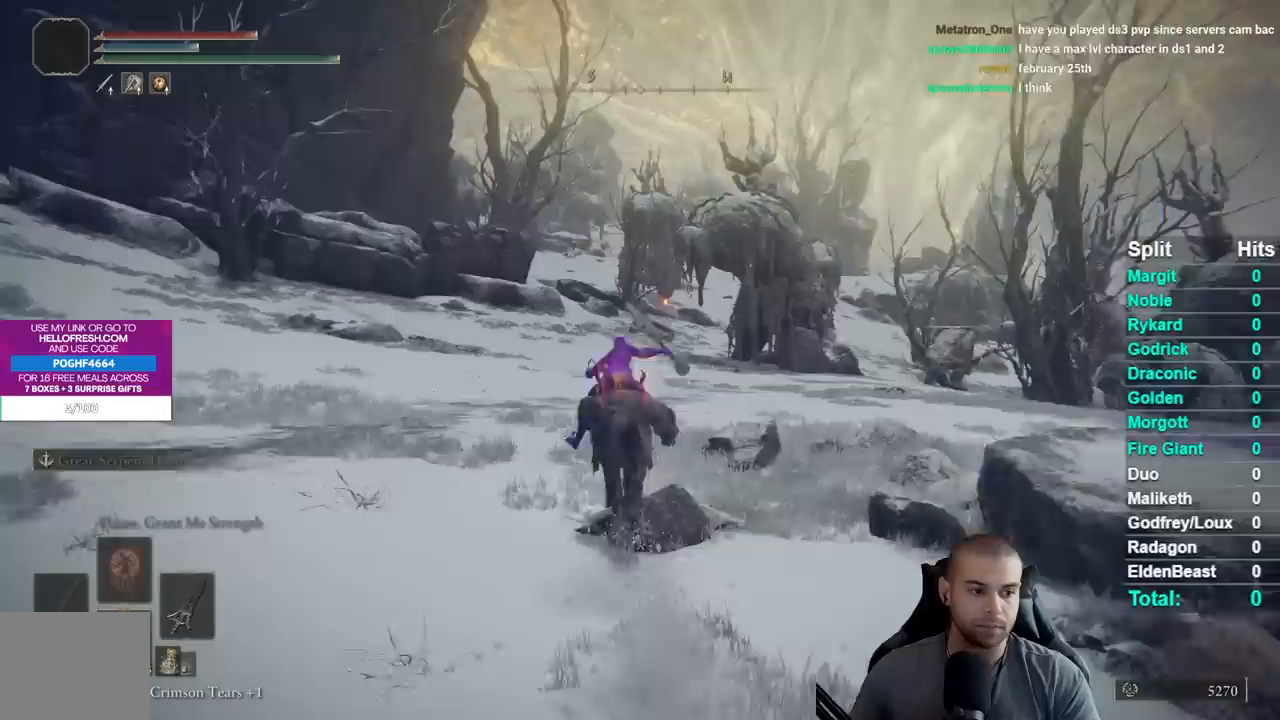
{"buttons": [], "right_stick": "center", "events": [[117, "B", "up"]]}
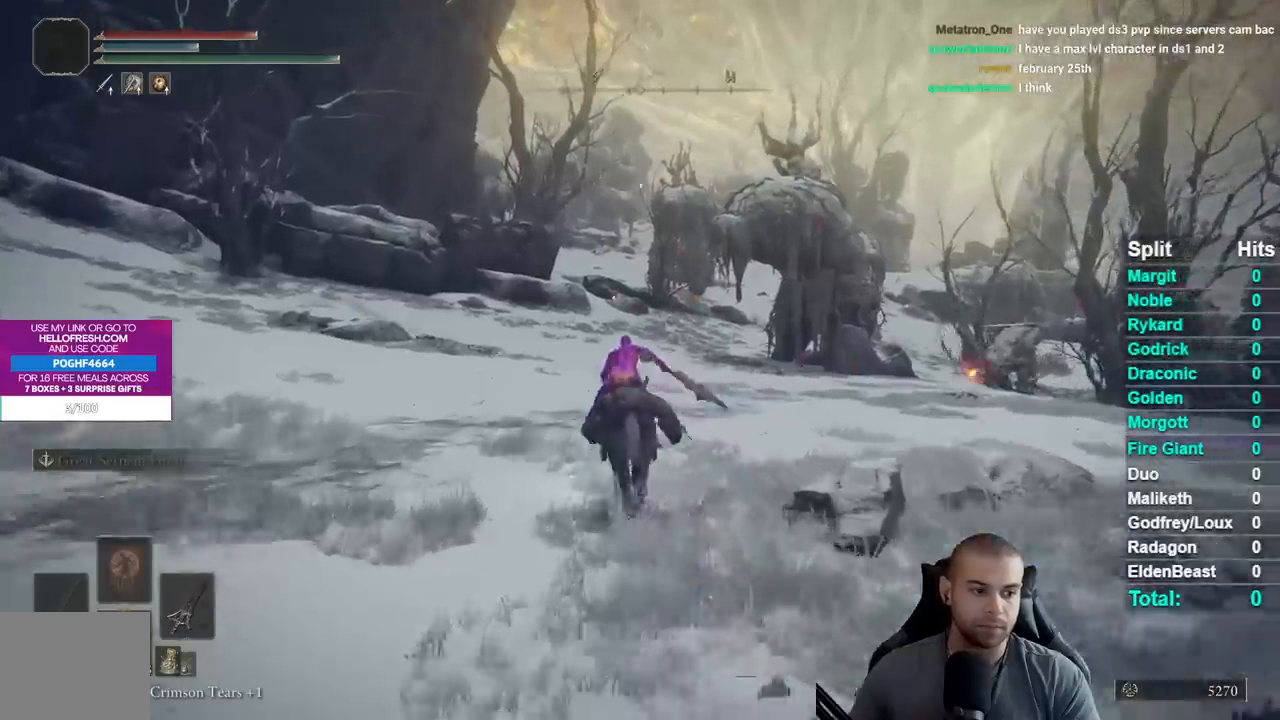
{"buttons": ["B"], "right_stick": "center", "events": [[50, "B", "down"], [133, "B", "up"], [233, "B", "down"], [300, "B", "up"], [400, "B", "down"]]}
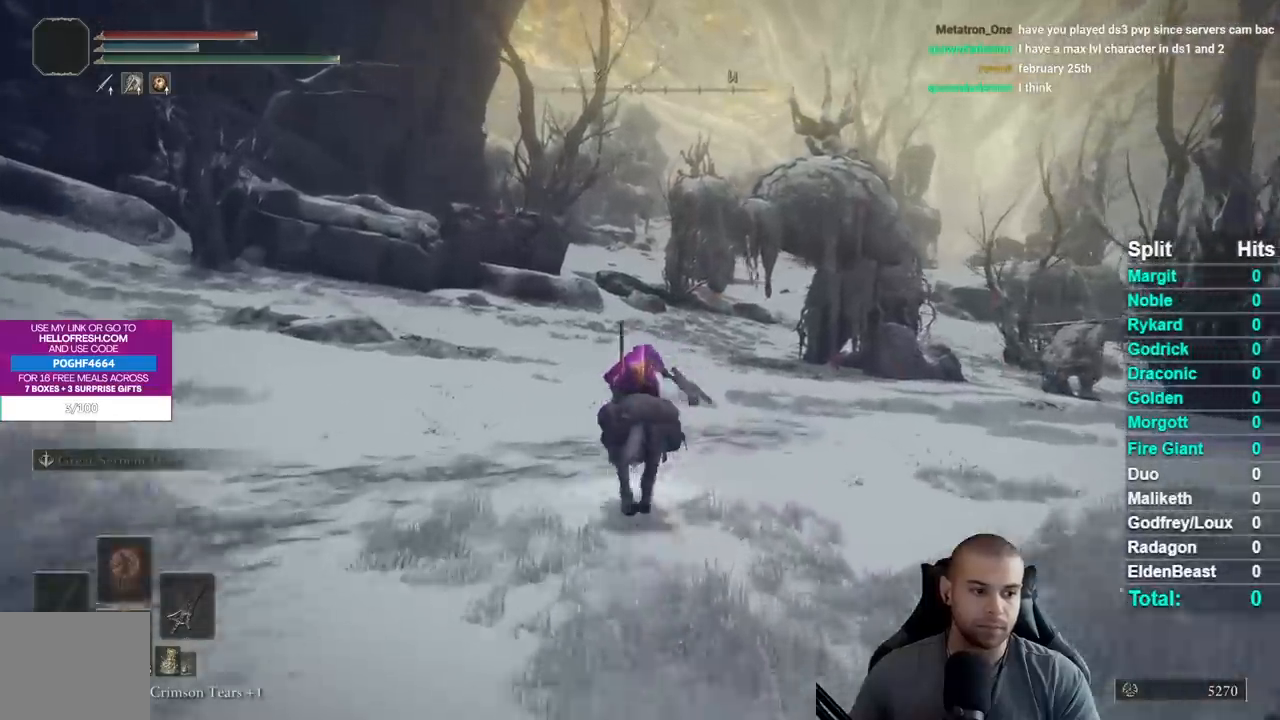
{"buttons": ["B"], "right_stick": "center", "events": [[17, "B", "up"], [250, "right_stick", "down-right"], [300, "right_stick", "center"], [450, "B", "down"]]}
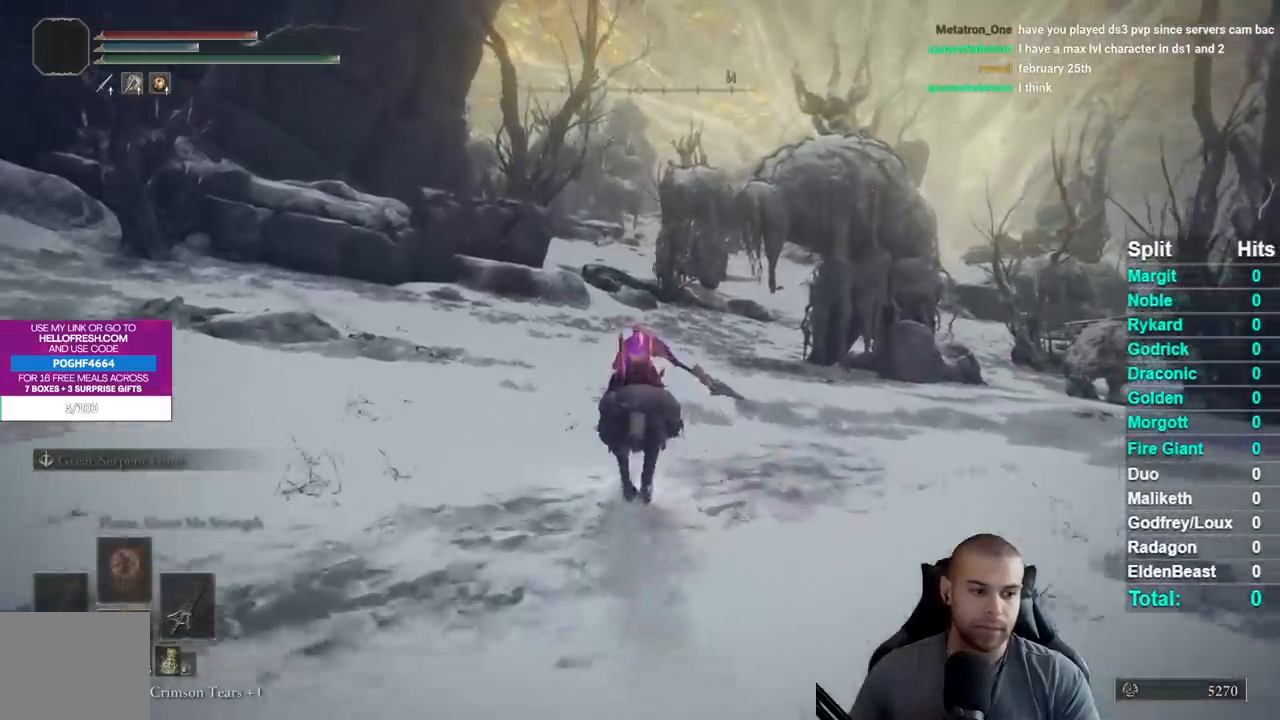
{"buttons": [], "right_stick": "center", "events": [[33, "B", "up"], [133, "B", "down"], [200, "B", "up"], [300, "B", "down"], [417, "B", "up"]]}
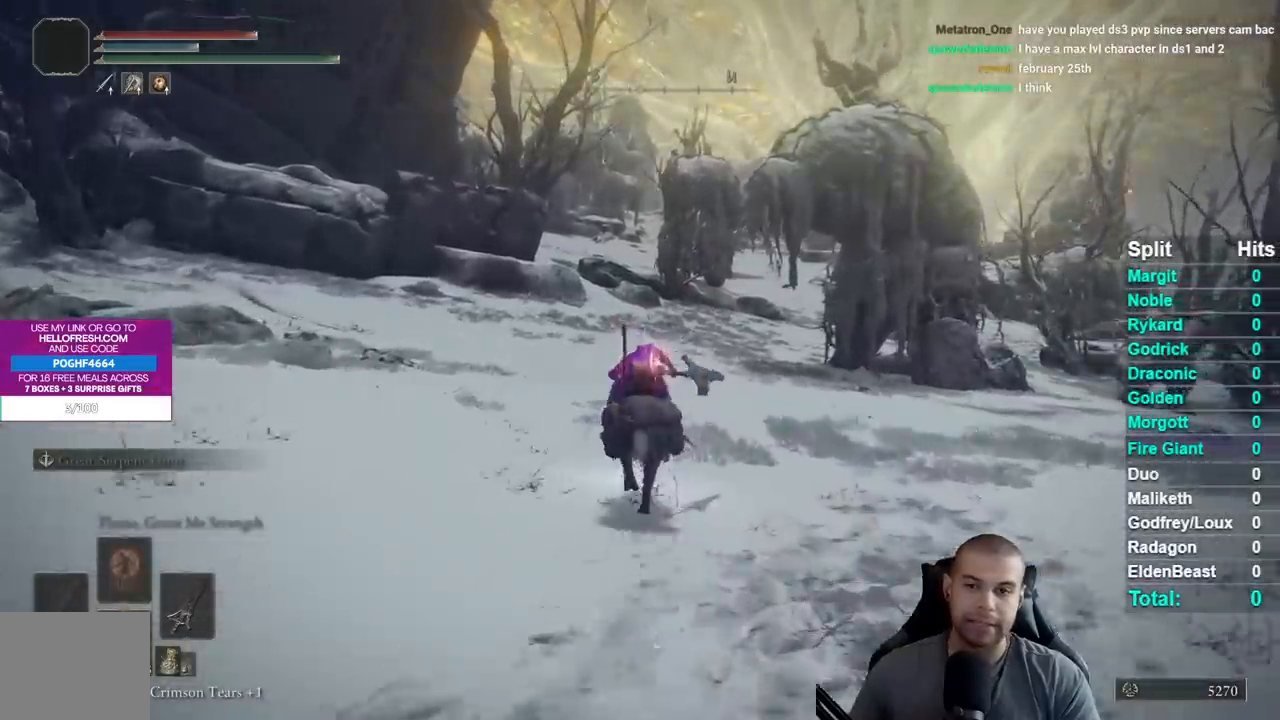
{"buttons": [], "right_stick": "center", "events": []}
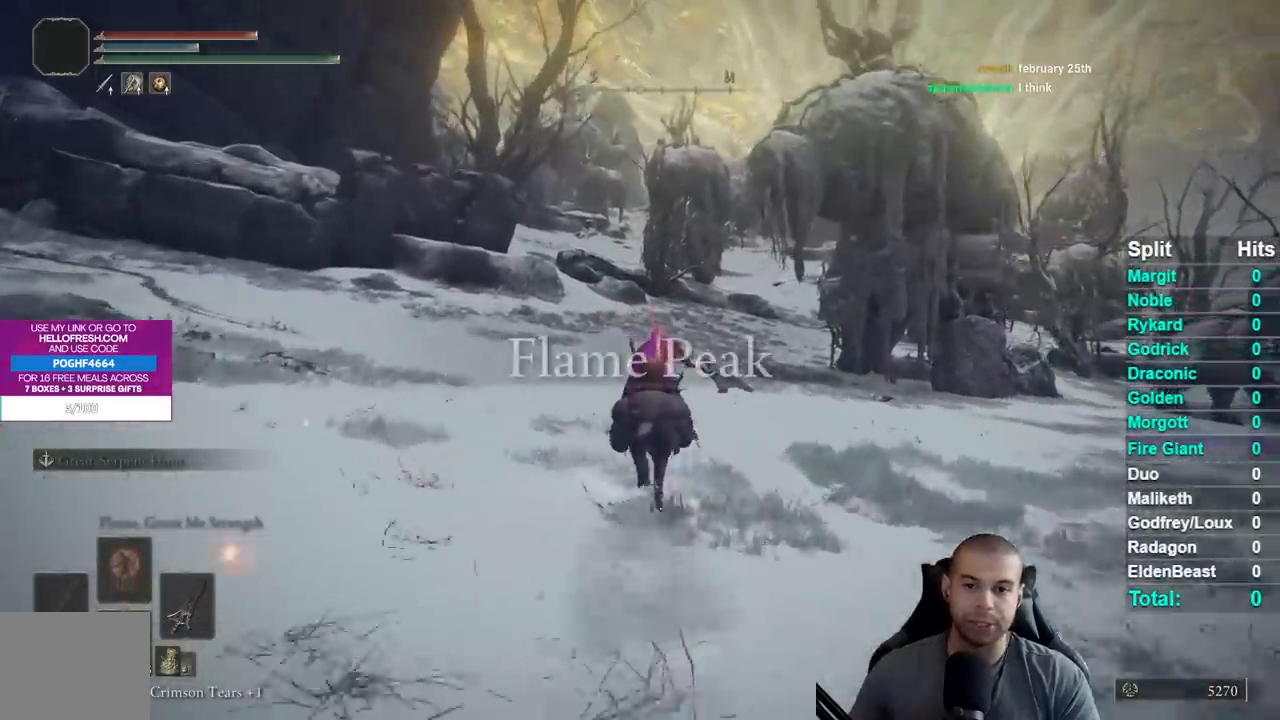
{"buttons": [], "right_stick": "center", "events": []}
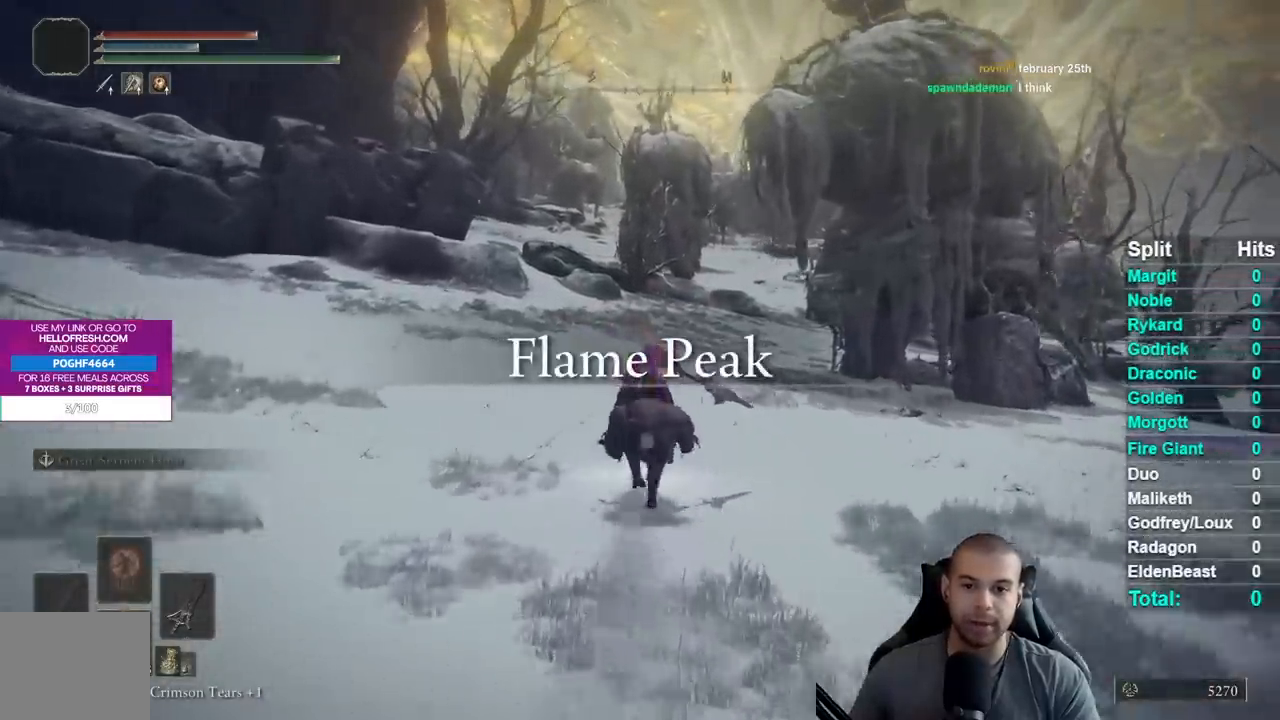
{"buttons": [], "right_stick": "center", "events": []}
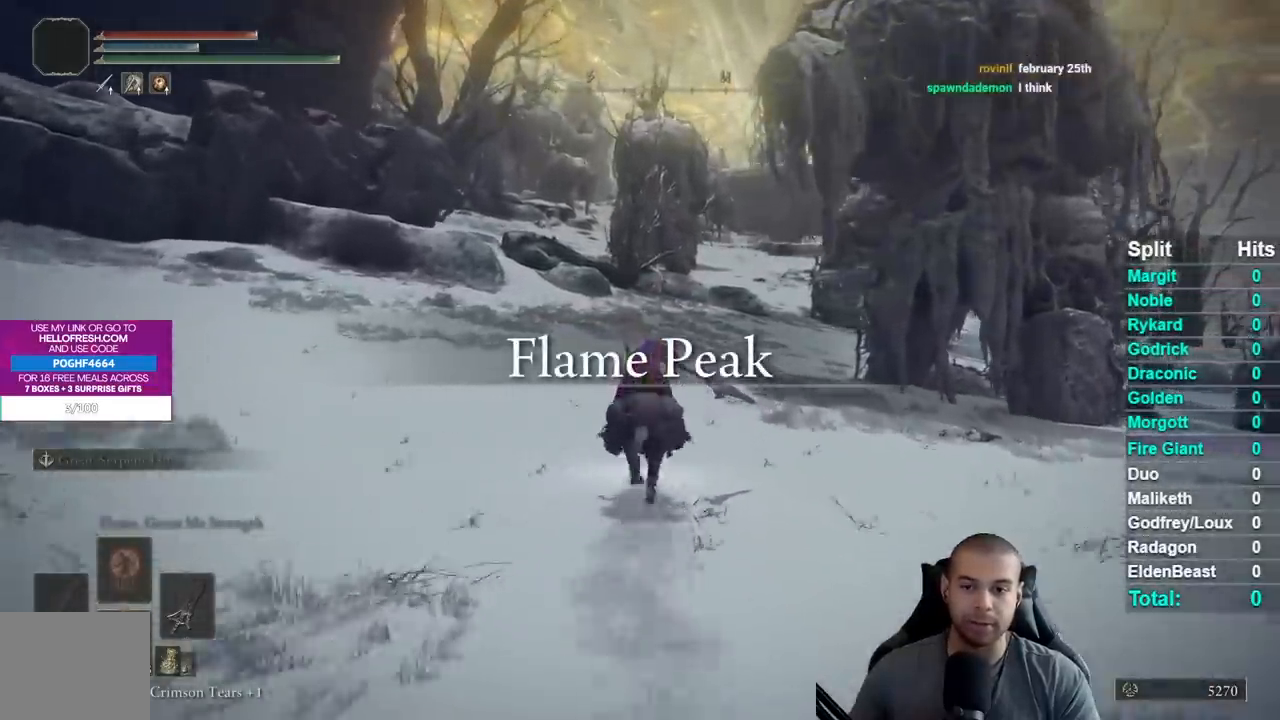
{"buttons": ["B"], "right_stick": "center", "events": [[150, "B", "down"], [217, "B", "up"], [300, "B", "down"], [400, "B", "up"], [467, "B", "down"]]}
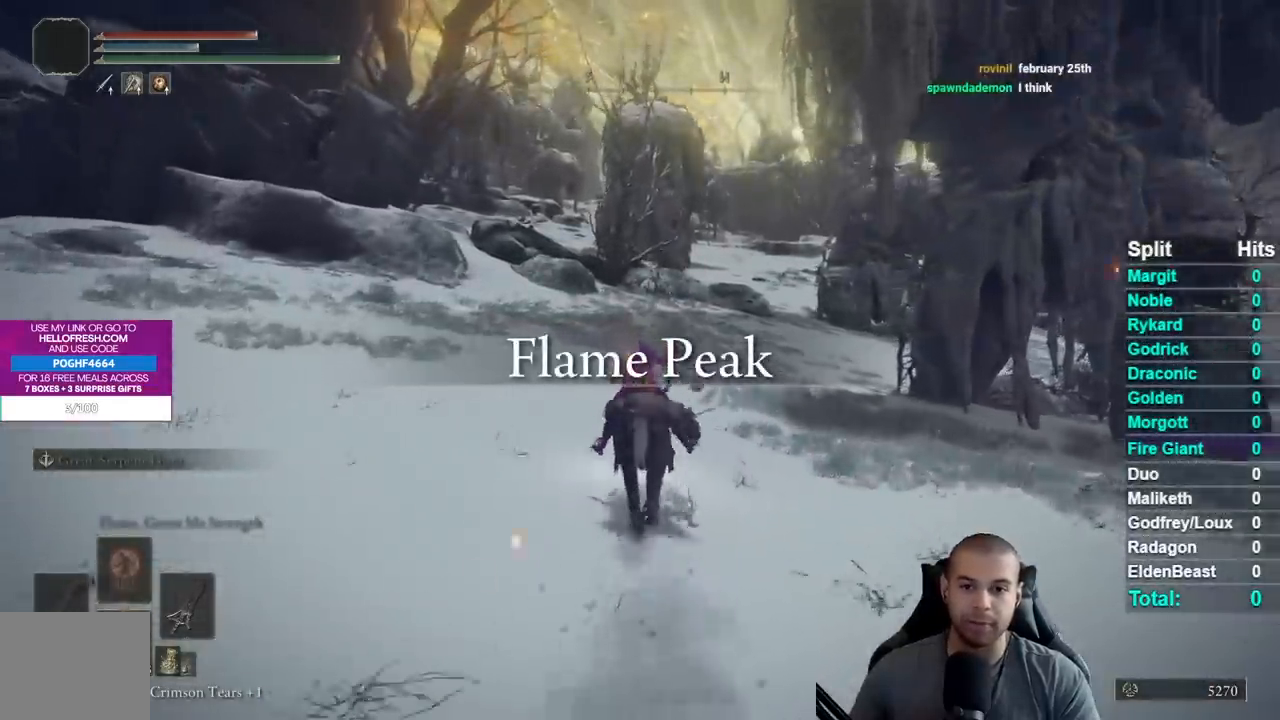
{"buttons": ["B"], "right_stick": "center", "events": [[67, "B", "up"], [483, "B", "down"]]}
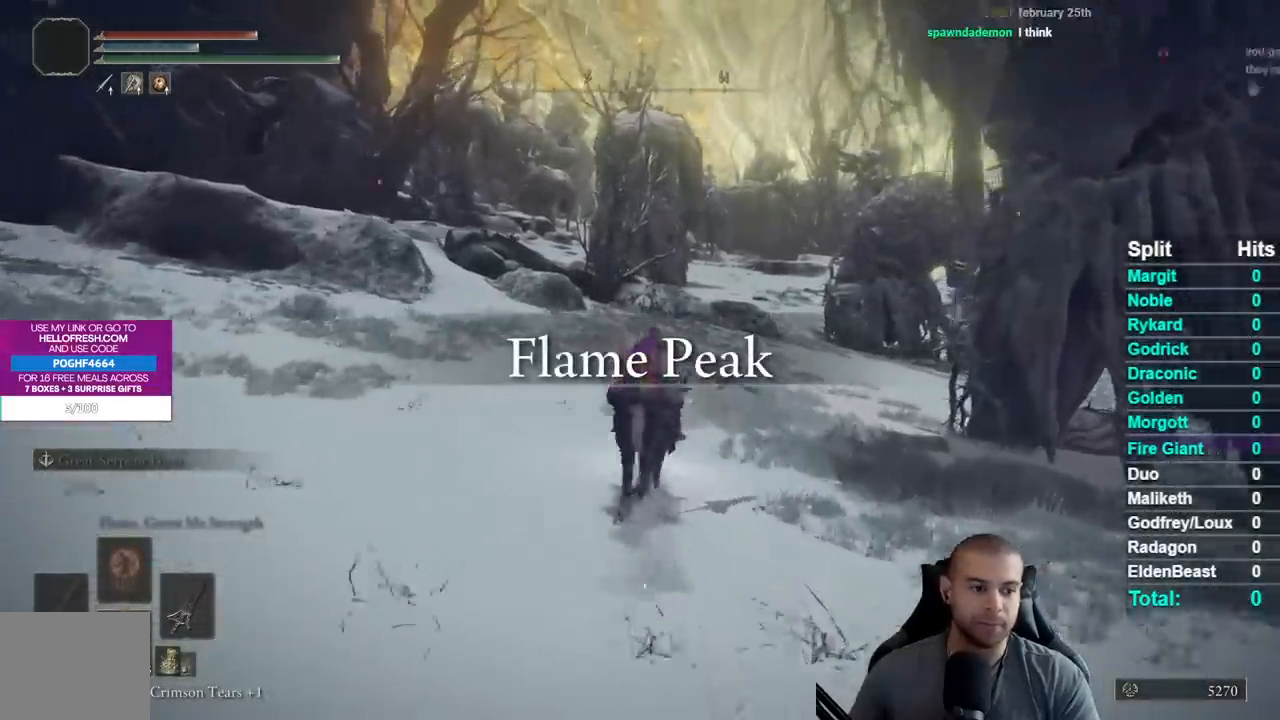
{"buttons": [], "right_stick": "center", "events": [[33, "B", "up"], [100, "B", "down"], [200, "B", "up"], [283, "B", "down"], [367, "B", "up"]]}
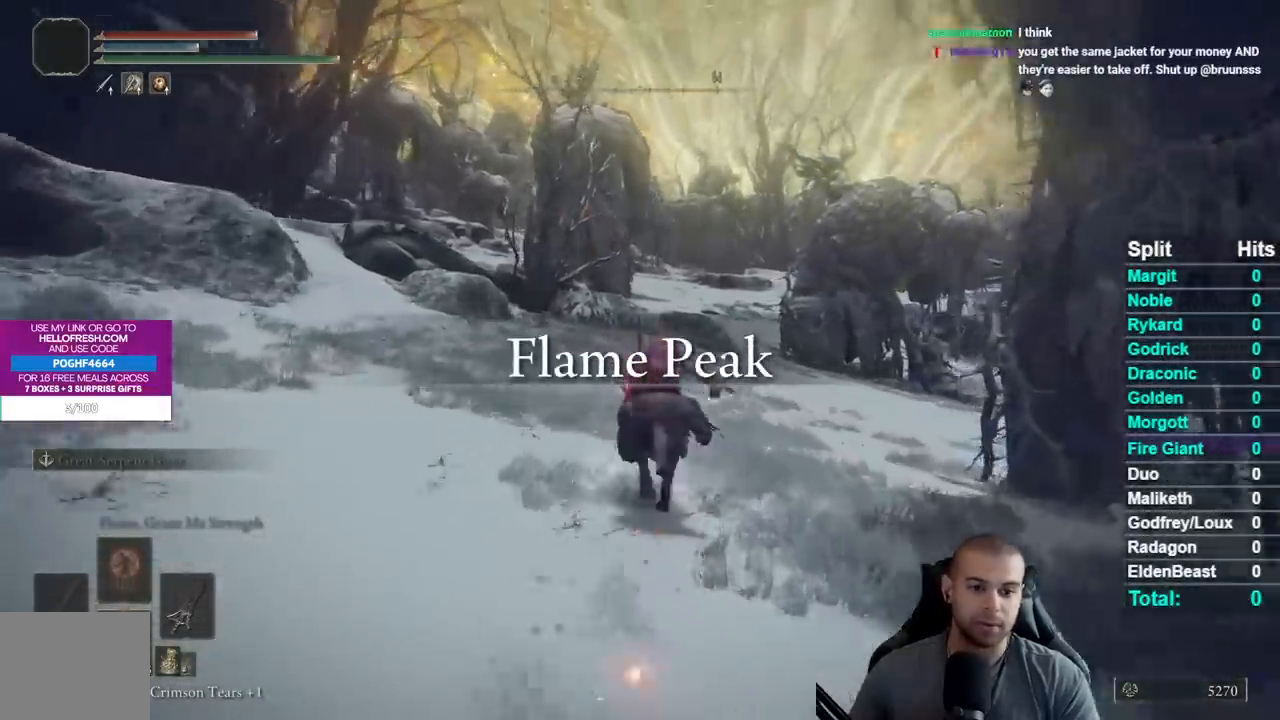
{"buttons": ["B"], "right_stick": "center", "events": [[267, "B", "down"], [367, "B", "up"], [450, "B", "down"]]}
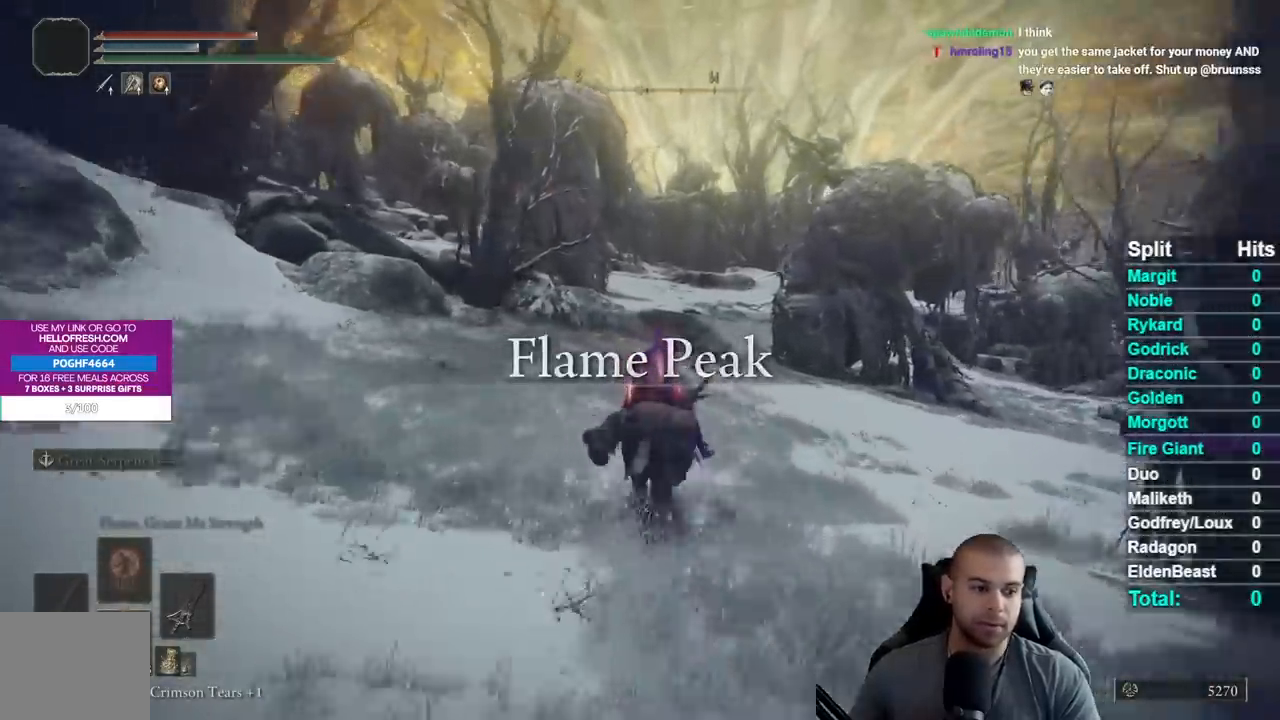
{"buttons": [], "right_stick": "center", "events": [[33, "B", "up"], [117, "B", "down"], [217, "B", "up"], [317, "right_stick", "down-left"], [433, "right_stick", "center"]]}
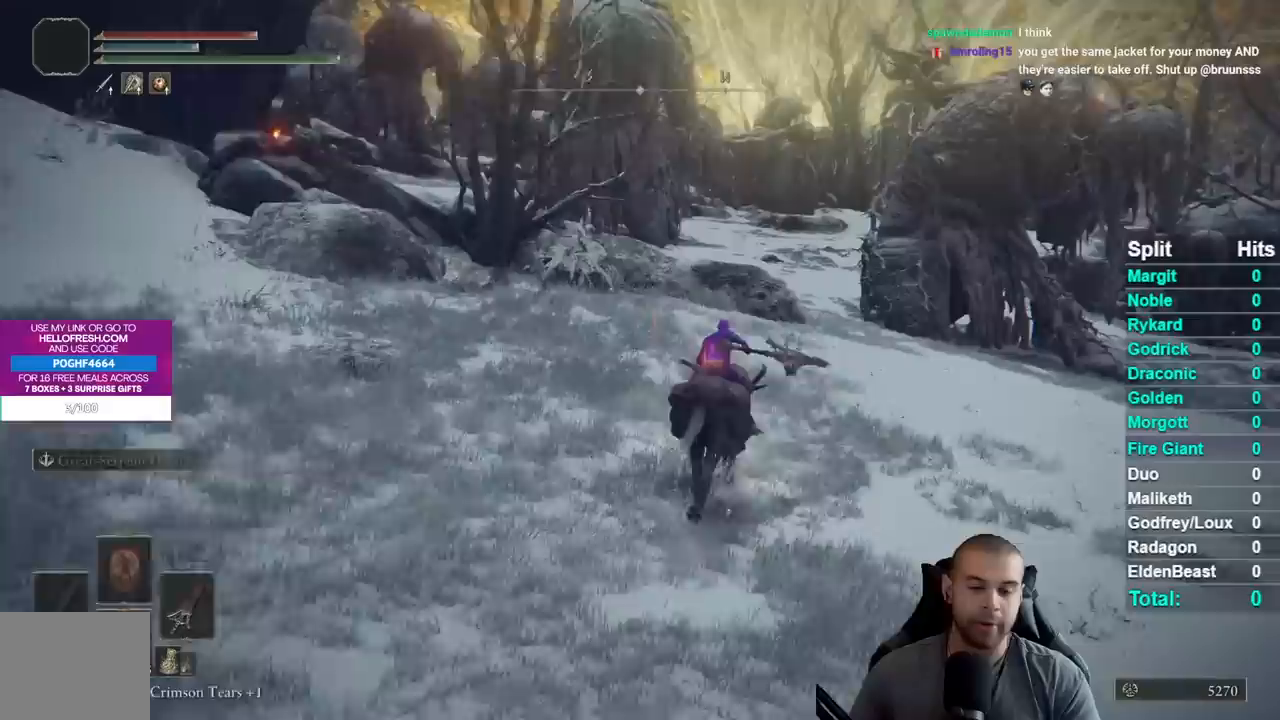
{"buttons": [], "right_stick": "center", "events": []}
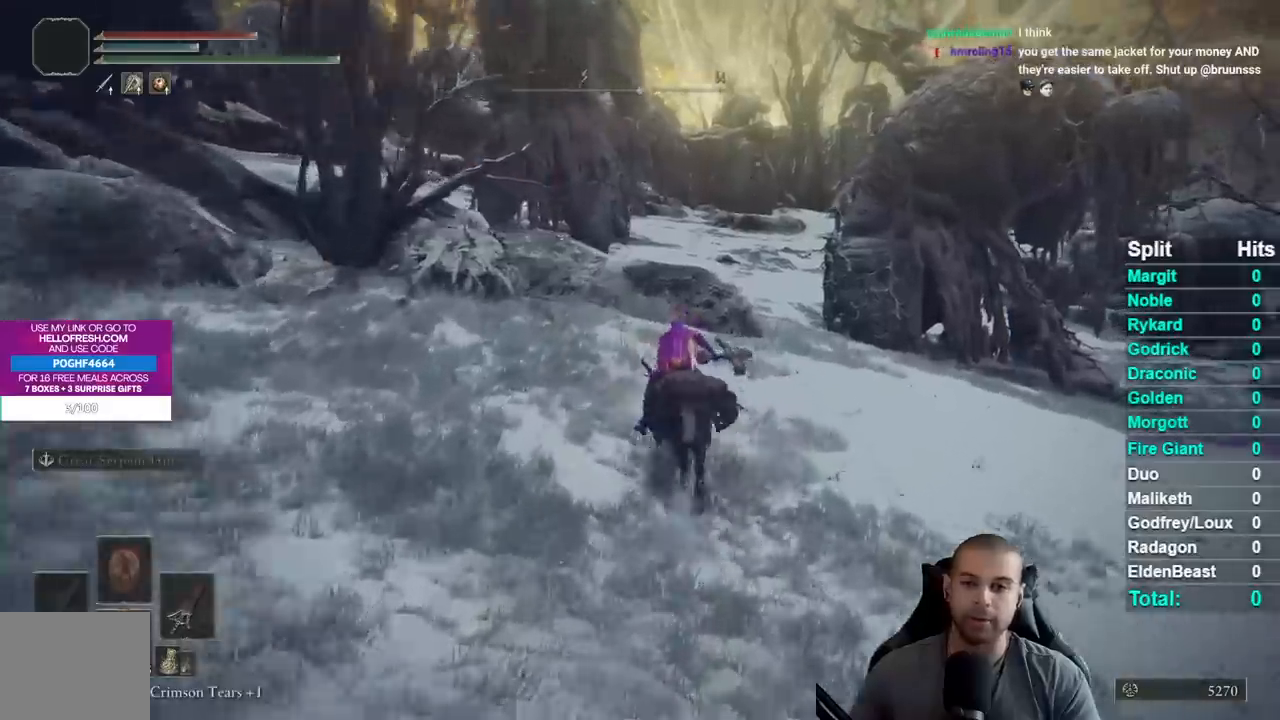
{"buttons": [], "right_stick": "center", "events": [[183, "B", "down"], [250, "B", "up"], [333, "B", "down"], [450, "B", "up"]]}
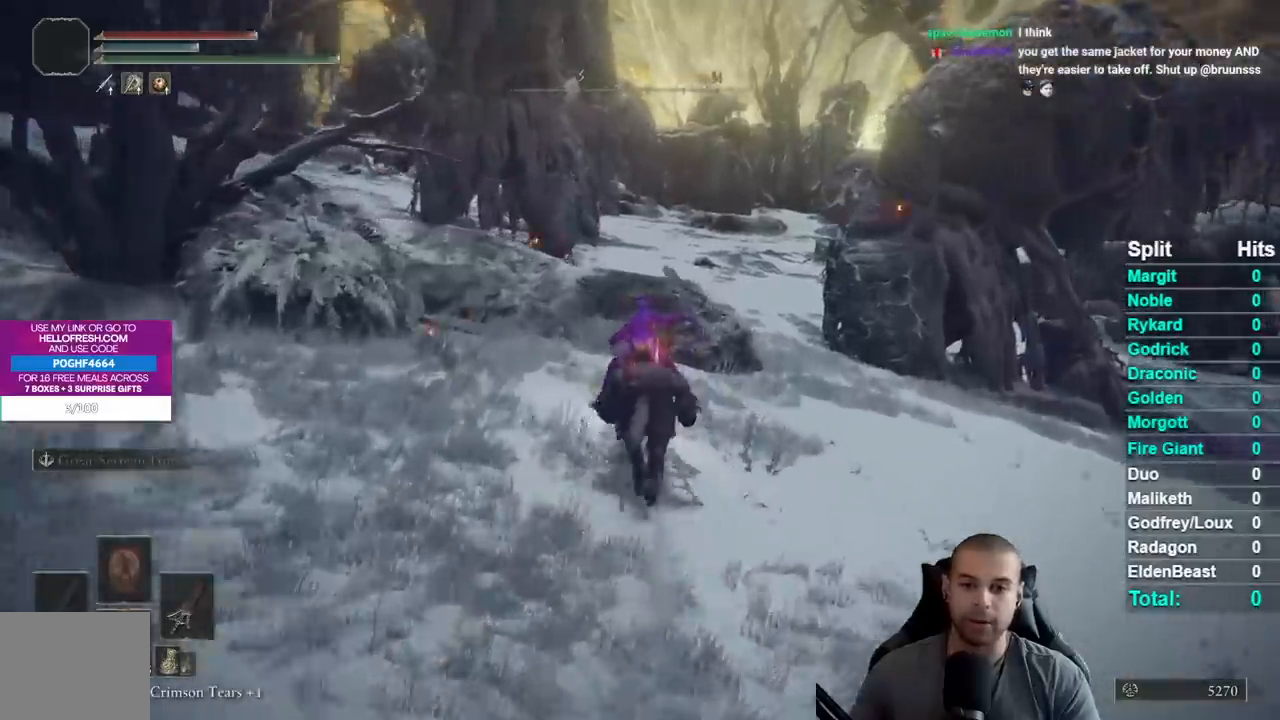
{"buttons": [], "right_stick": "center", "events": [[67, "right_stick", "down-left"], [183, "right_stick", "center"], [317, "A", "down"], [433, "A", "up"]]}